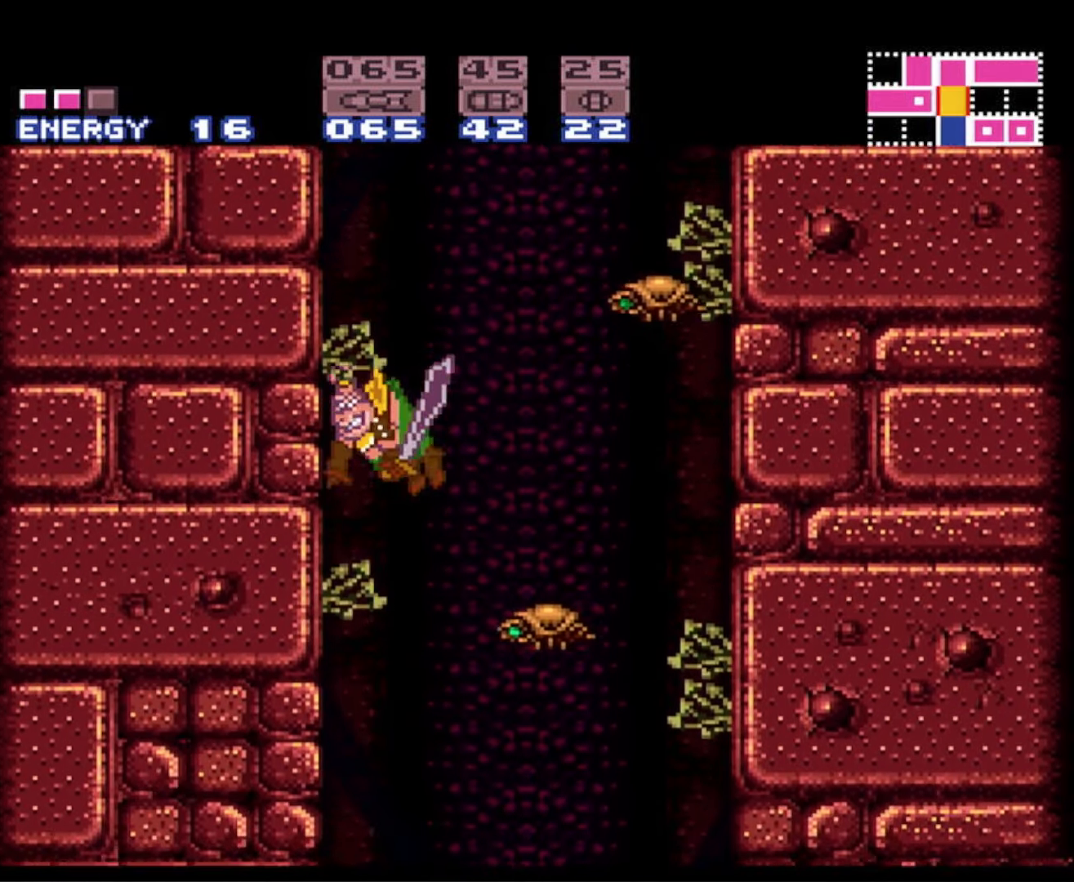
Gameplay with a controller (Nintendo layout); each line is a JSON object with the inputs held at the frame after it. "events" lists button and stick changes between this image and that frame as [ms after this image, input, new state], when the widget could be followed in between. Not read: L3 R3.
{"buttons": ["B"], "events": [[66, "DPAD_DOWN", "down"], [150, "DPAD_DOWN", "up"], [233, "DPAD_DOWN", "down"], [350, "DPAD_DOWN", "up"], [366, "DPAD_LEFT", "down"], [500, "DPAD_LEFT", "up"]]}
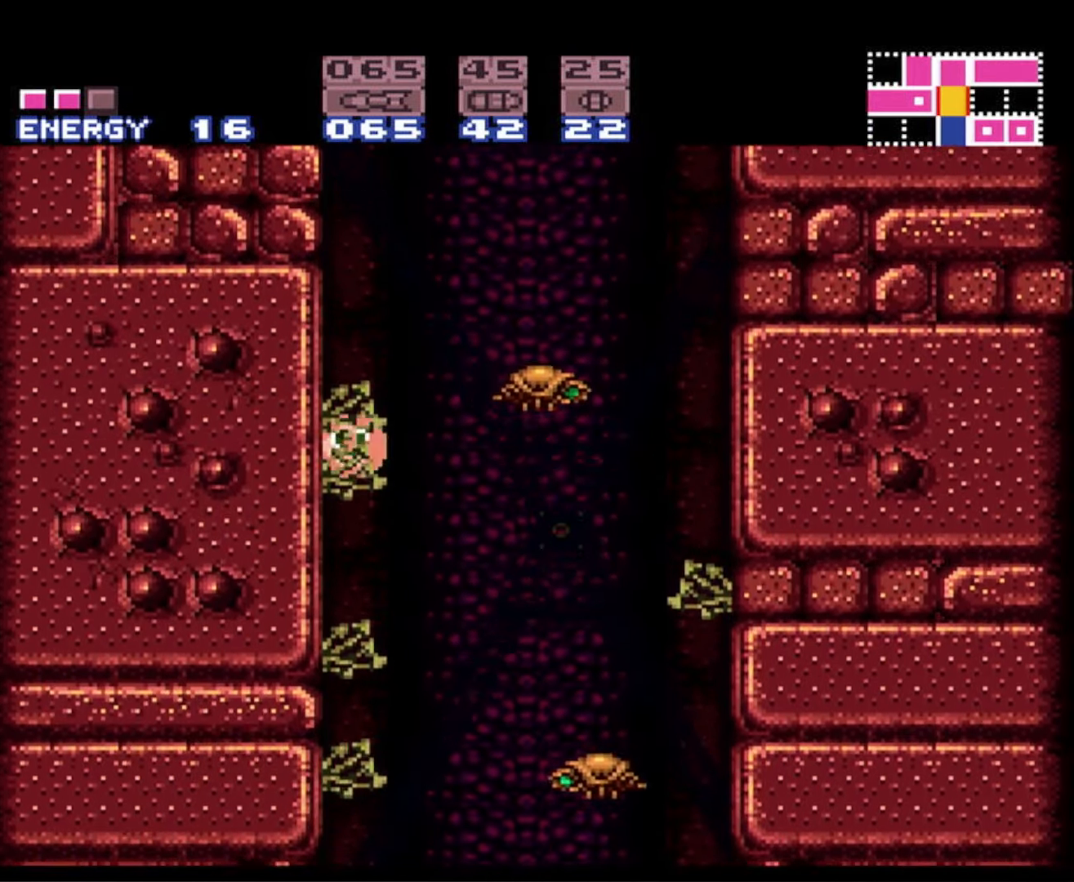
{"buttons": ["B", "DPAD_RIGHT"], "events": [[150, "DPAD_RIGHT", "down"]]}
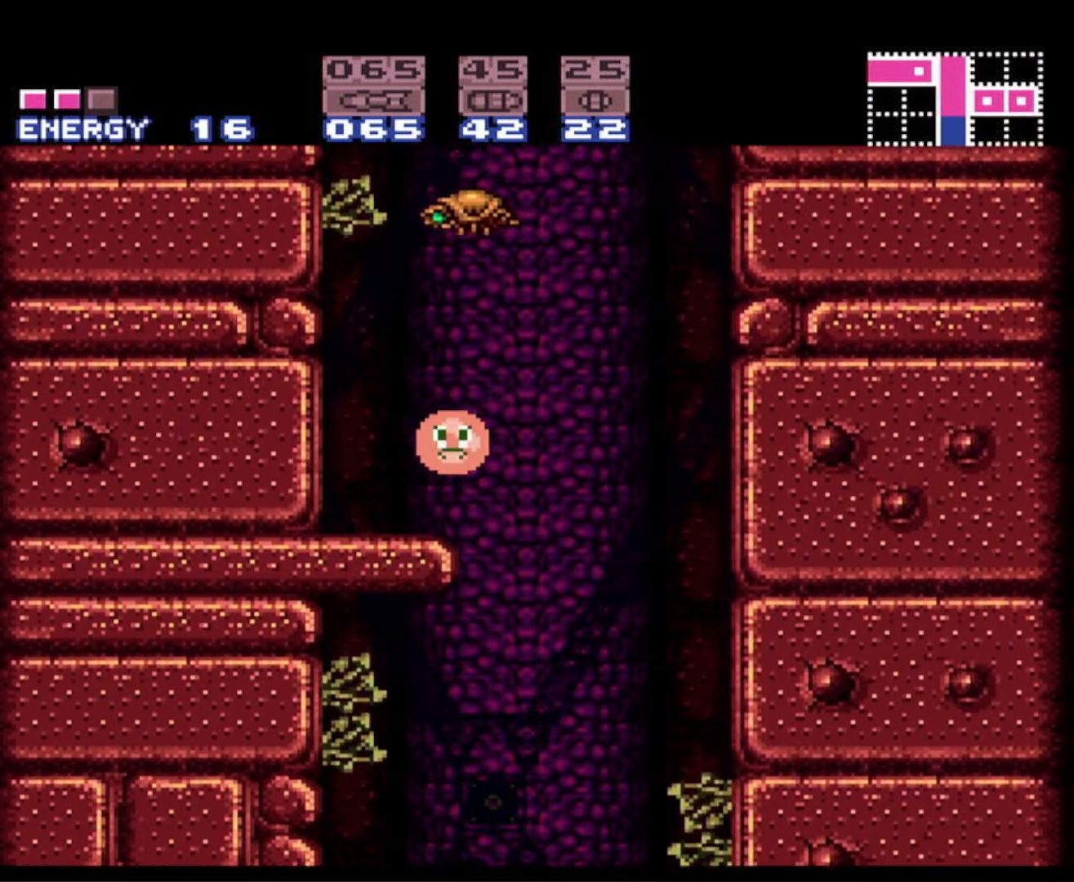
{"buttons": ["B", "DPAD_LEFT"], "events": [[266, "DPAD_RIGHT", "up"], [300, "DPAD_LEFT", "down"]]}
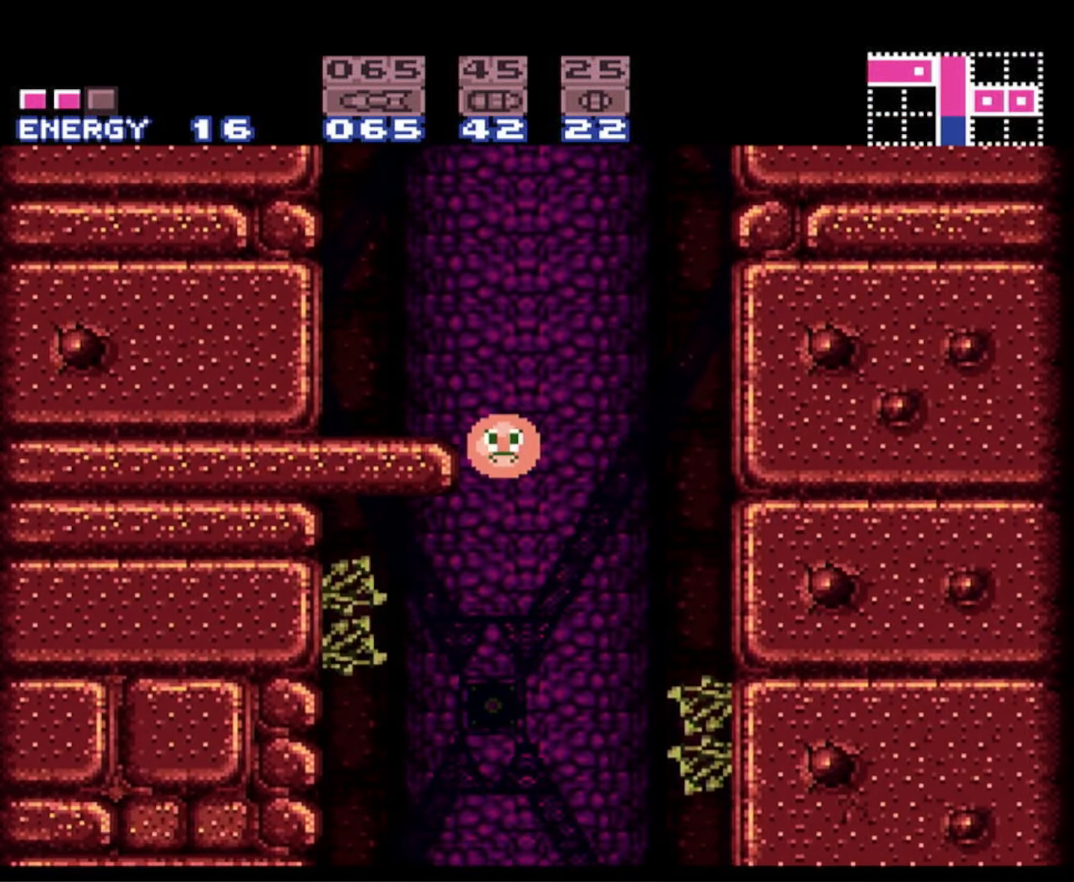
{"buttons": ["B"], "events": [[433, "DPAD_LEFT", "up"]]}
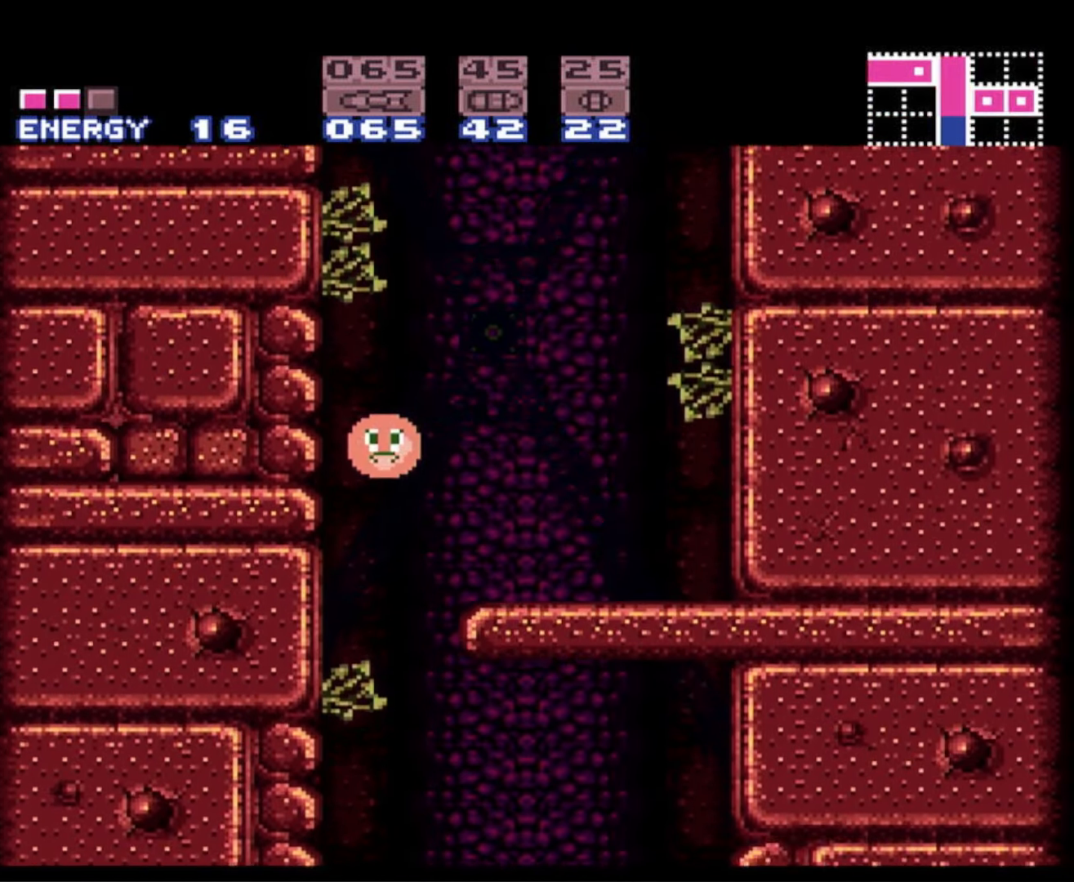
{"buttons": ["B", "DPAD_RIGHT"], "events": [[16, "DPAD_RIGHT", "down"]]}
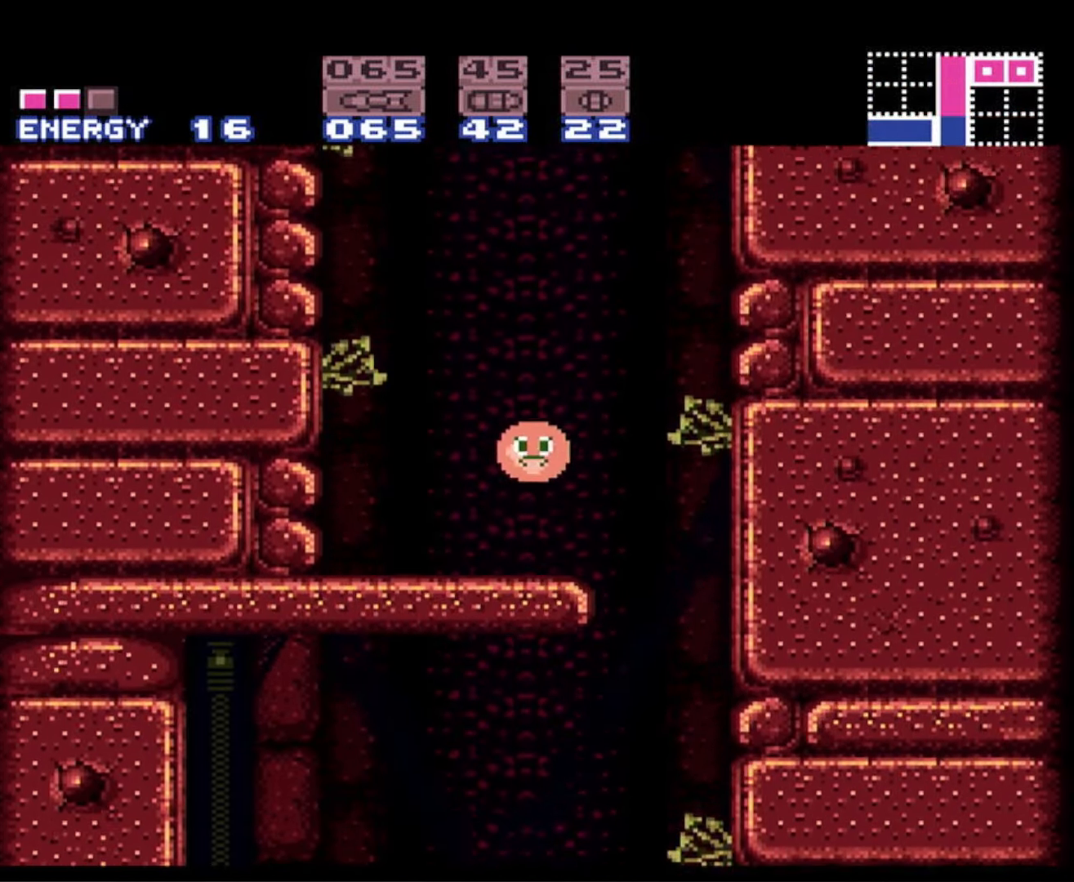
{"buttons": ["B", "DPAD_LEFT"], "events": [[383, "DPAD_RIGHT", "up"], [400, "DPAD_LEFT", "down"]]}
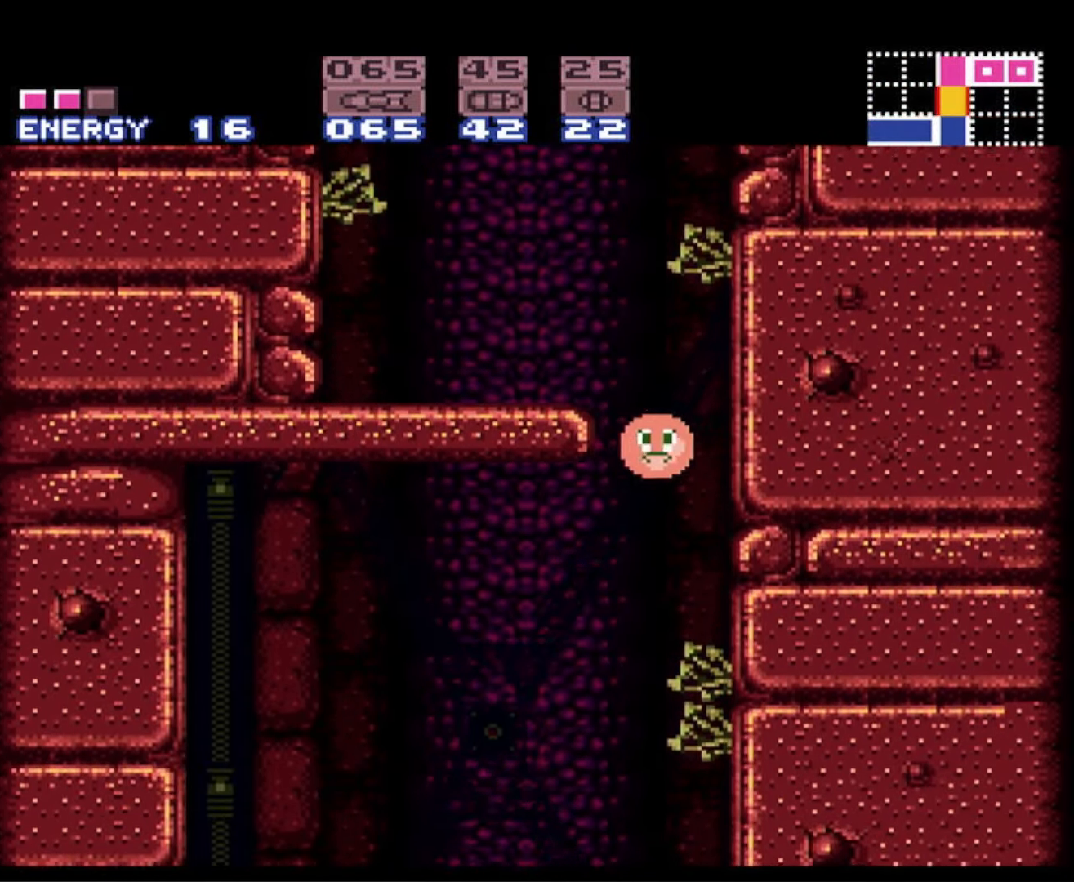
{"buttons": ["DPAD_LEFT"], "events": [[33, "B", "up"], [216, "SELECT", "down"], [316, "SELECT", "up"], [400, "SELECT", "down"], [467, "SELECT", "up"]]}
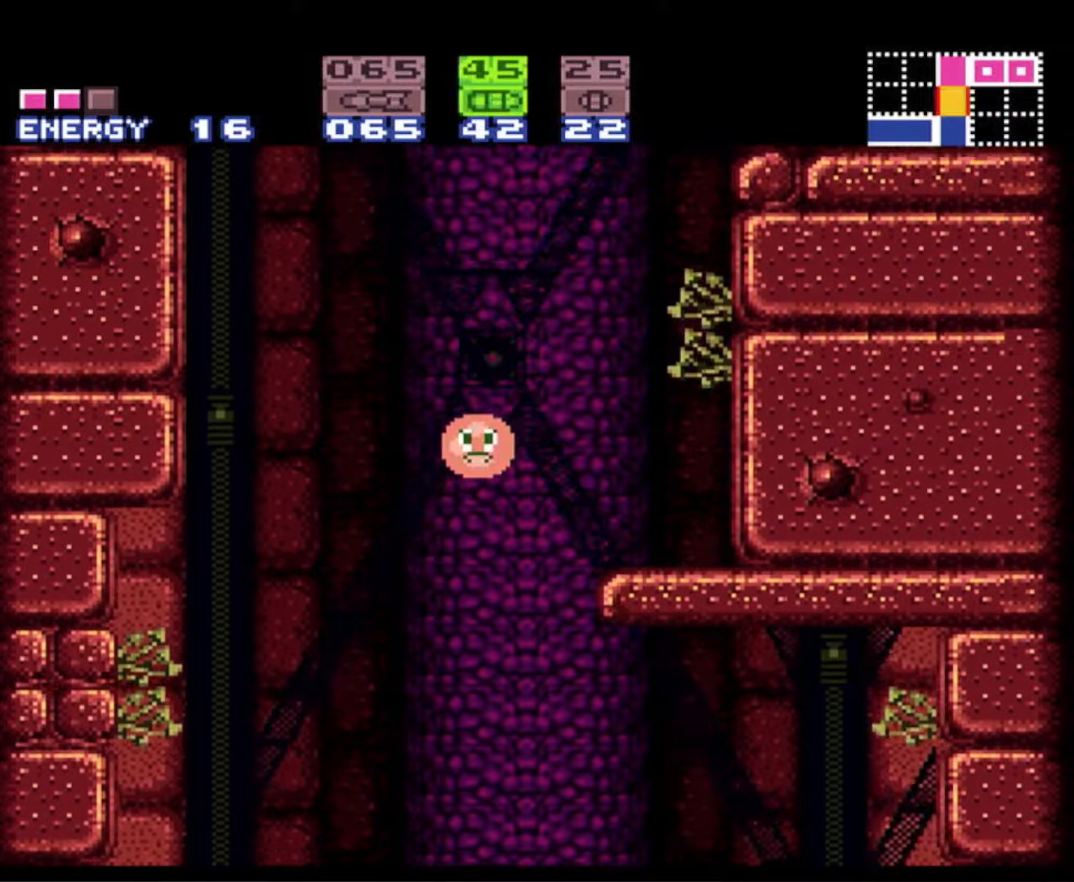
{"buttons": ["B", "DPAD_RIGHT"], "events": [[83, "SELECT", "down"], [150, "SELECT", "up"], [167, "DPAD_LEFT", "up"], [217, "DPAD_RIGHT", "down"], [300, "B", "down"]]}
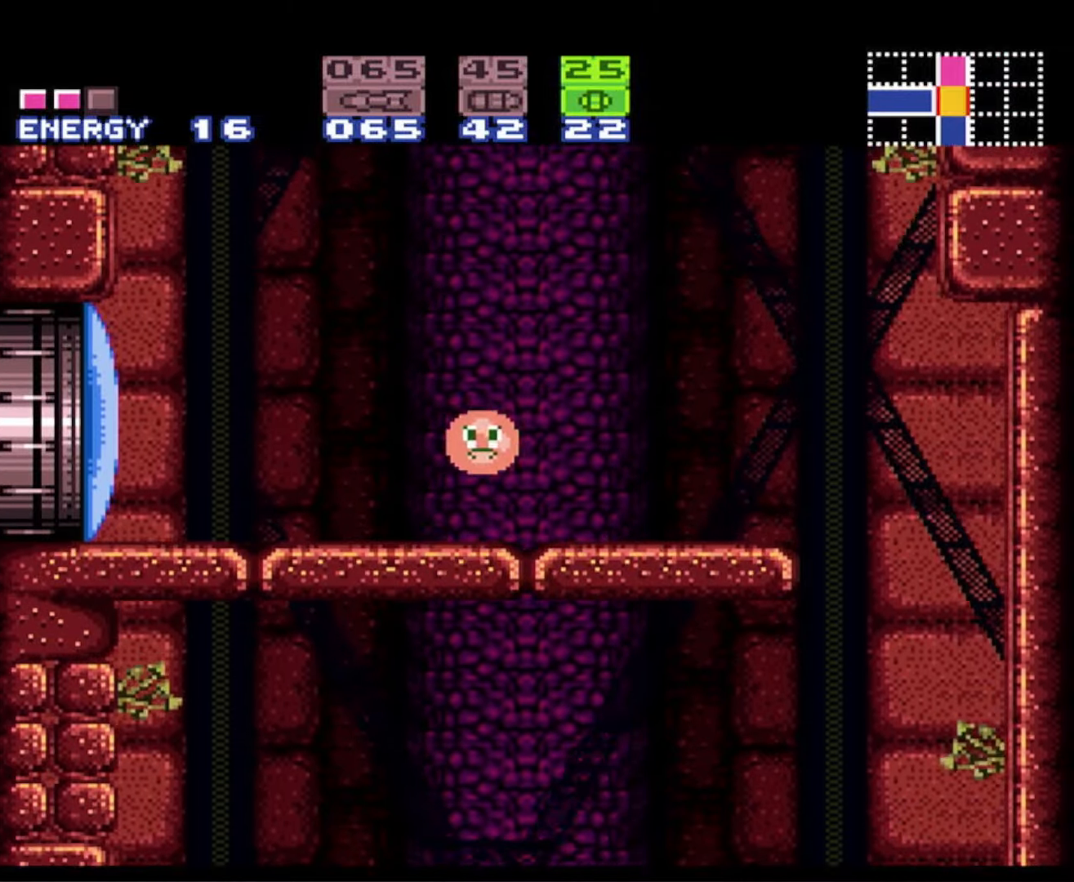
{"buttons": ["B", "DPAD_RIGHT"], "events": []}
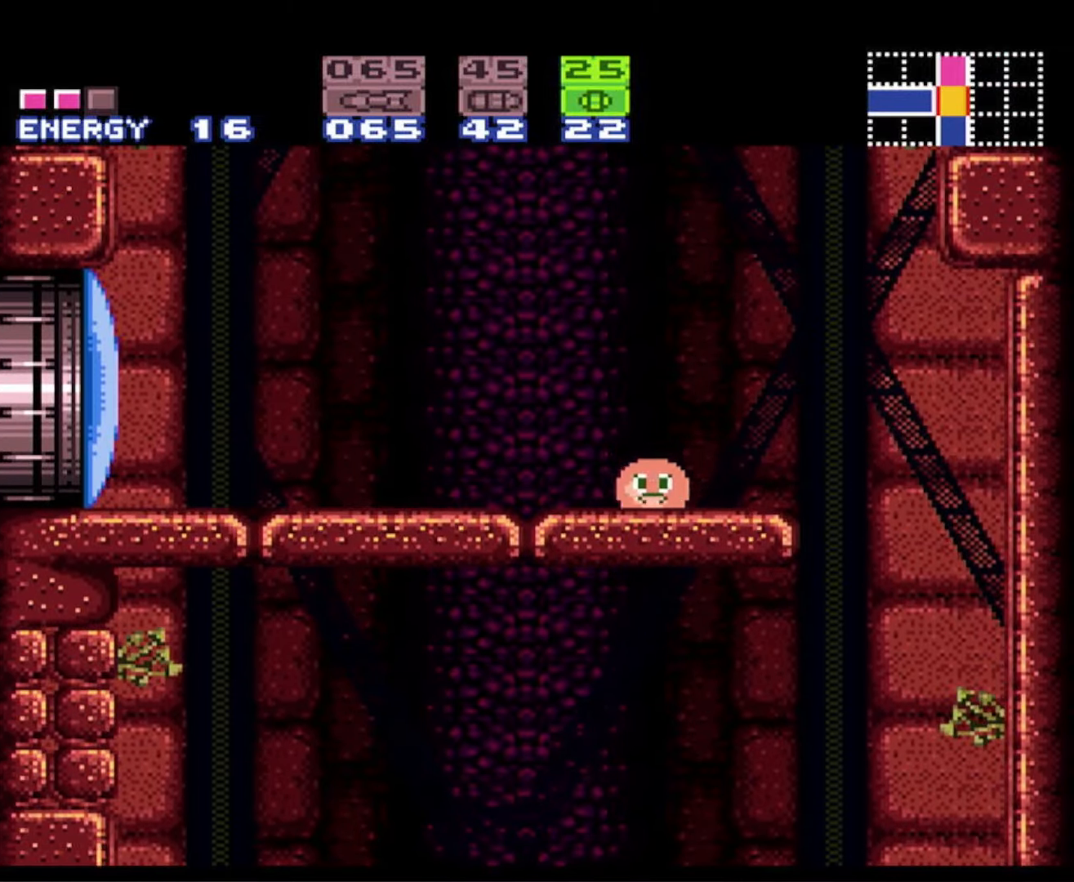
{"buttons": ["B", "DPAD_LEFT"], "events": [[317, "DPAD_UP", "down"], [333, "DPAD_LEFT", "down"], [333, "DPAD_RIGHT", "up"], [333, "DPAD_UP", "up"]]}
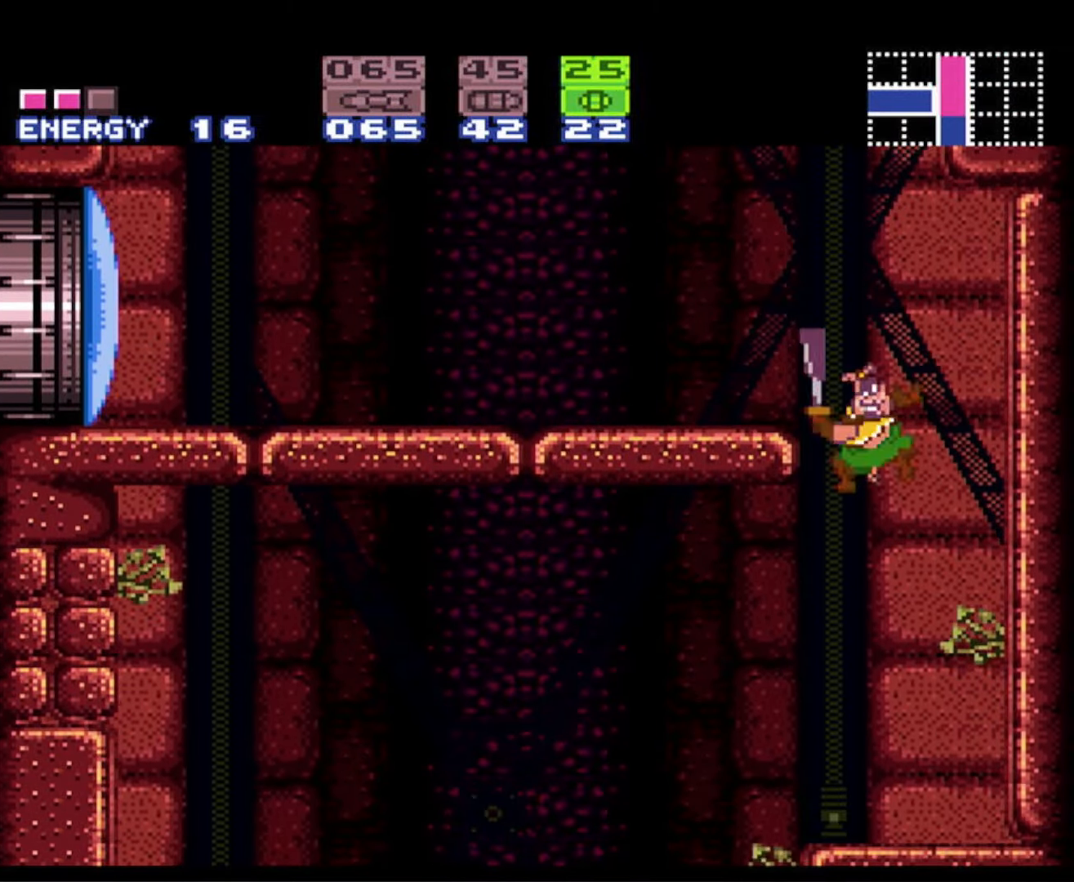
{"buttons": ["B", "DPAD_LEFT"], "events": []}
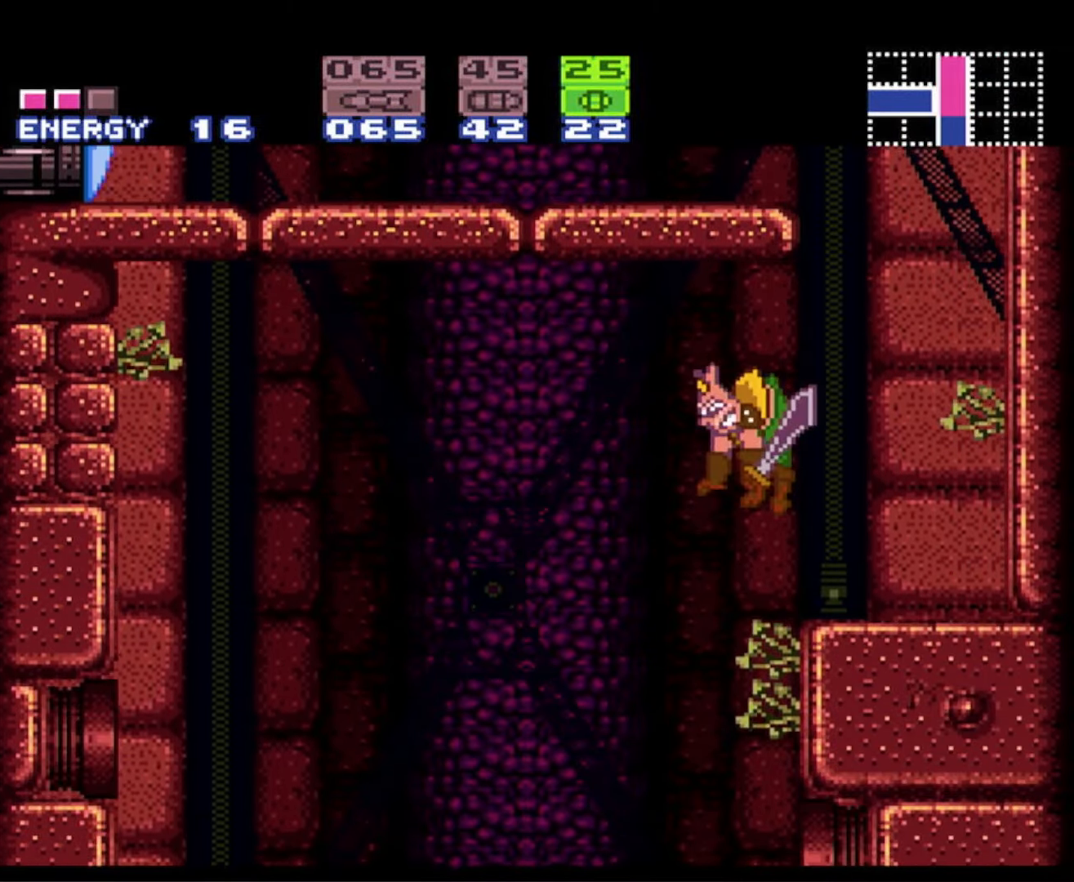
{"buttons": ["B", "DPAD_LEFT"], "events": []}
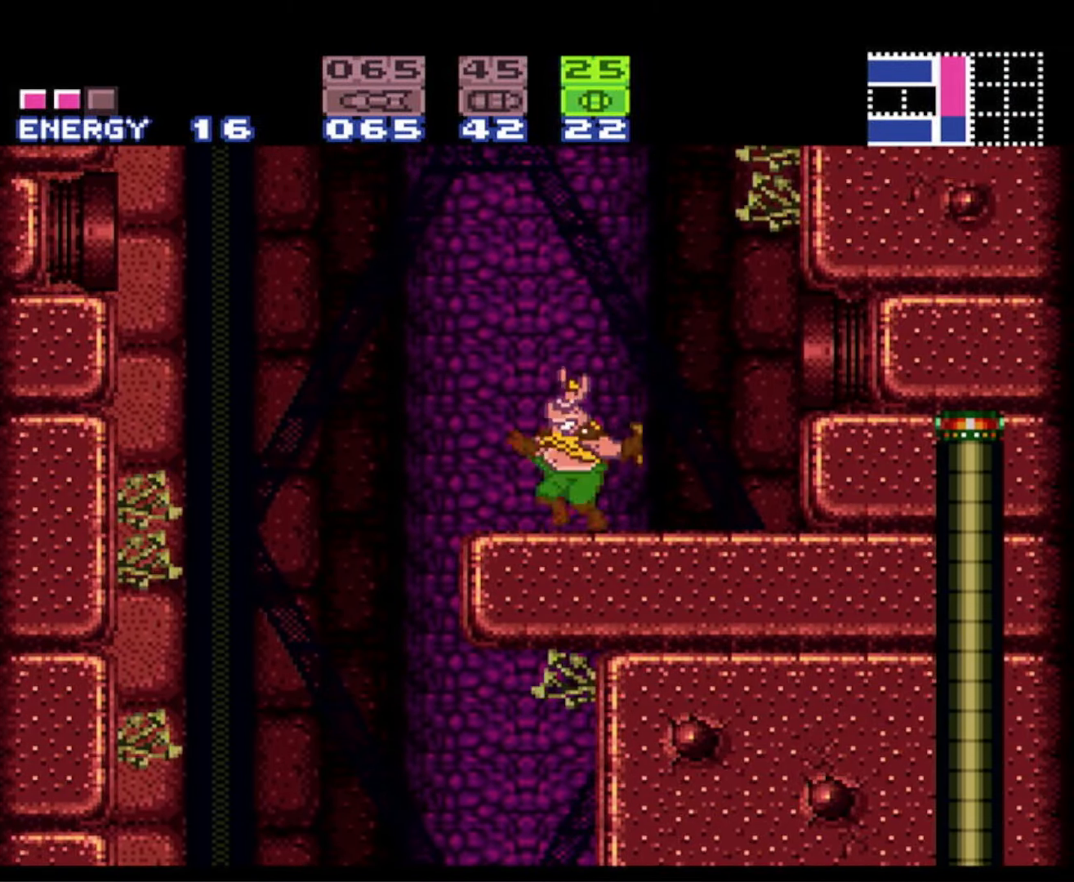
{"buttons": ["B"], "events": [[333, "DPAD_LEFT", "up"], [400, "DPAD_DOWN", "down"], [500, "DPAD_DOWN", "up"]]}
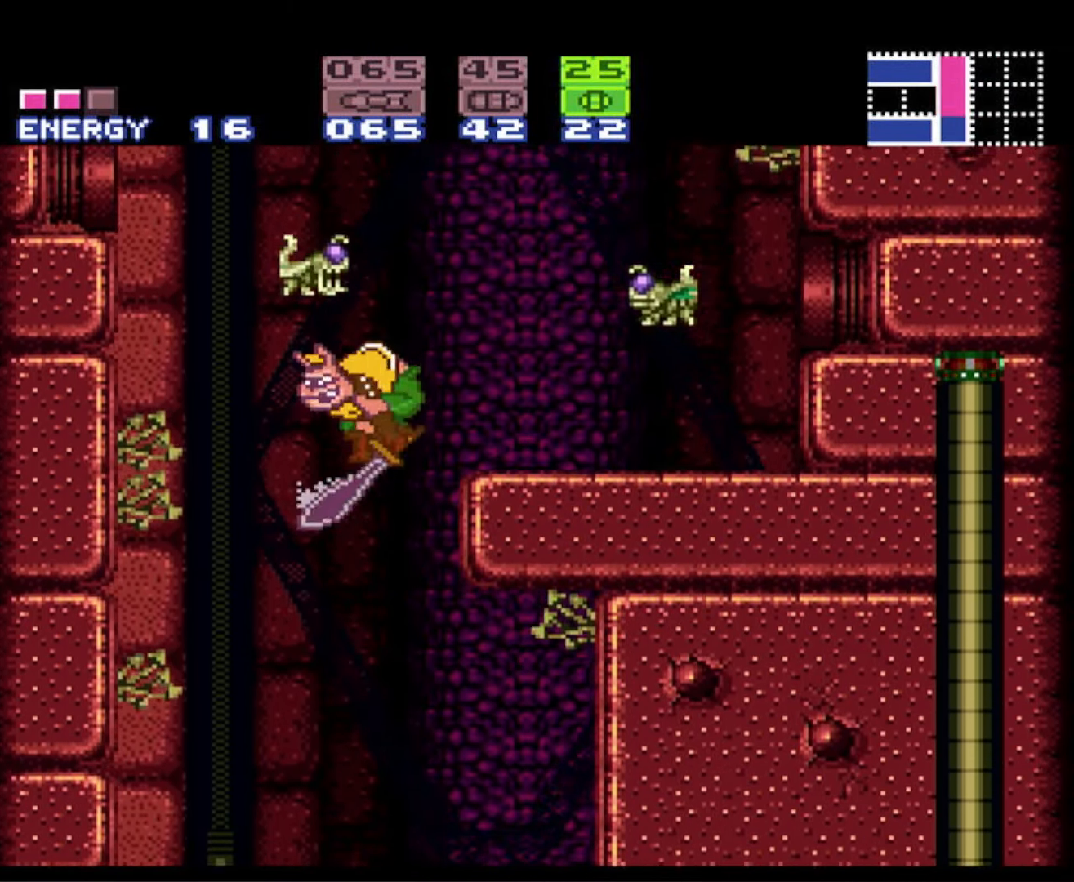
{"buttons": ["B", "DPAD_RIGHT"], "events": [[50, "DPAD_DOWN", "down"], [150, "DPAD_DOWN", "up"], [217, "DPAD_RIGHT", "down"]]}
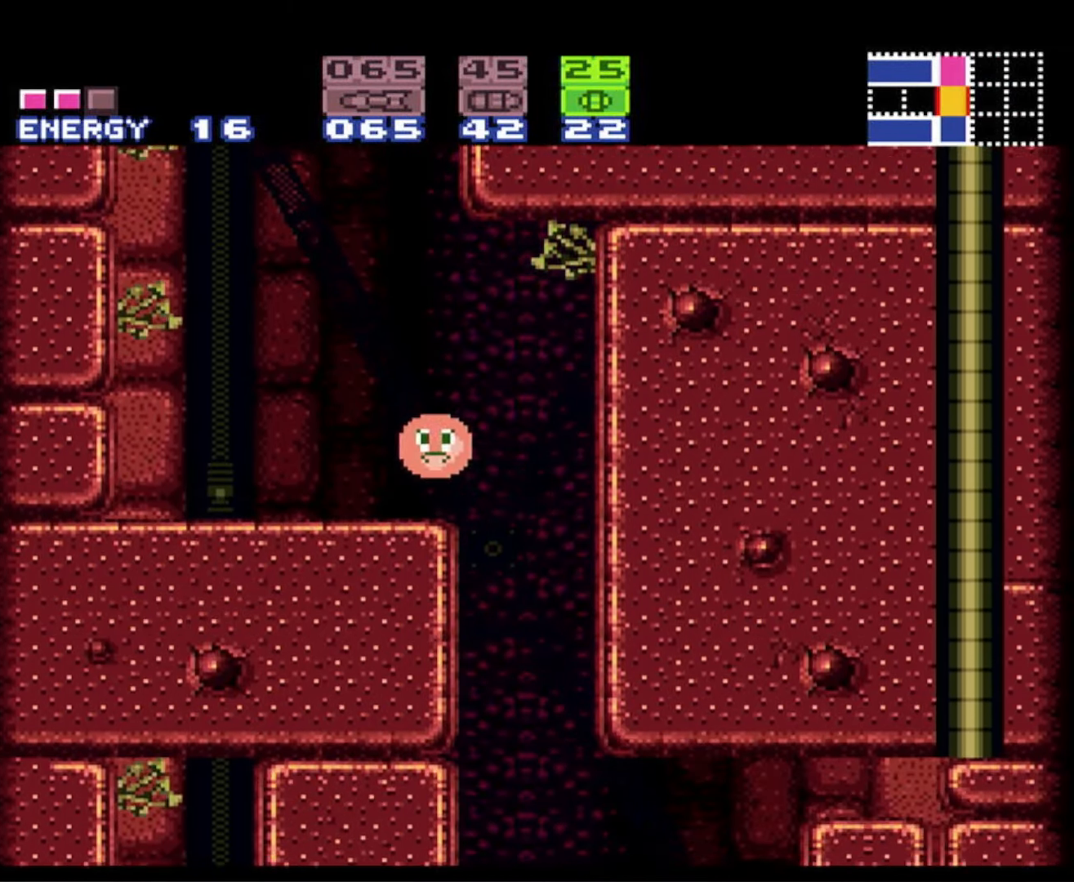
{"buttons": ["B"], "events": [[17, "X", "down"], [133, "X", "up"], [467, "DPAD_RIGHT", "up"]]}
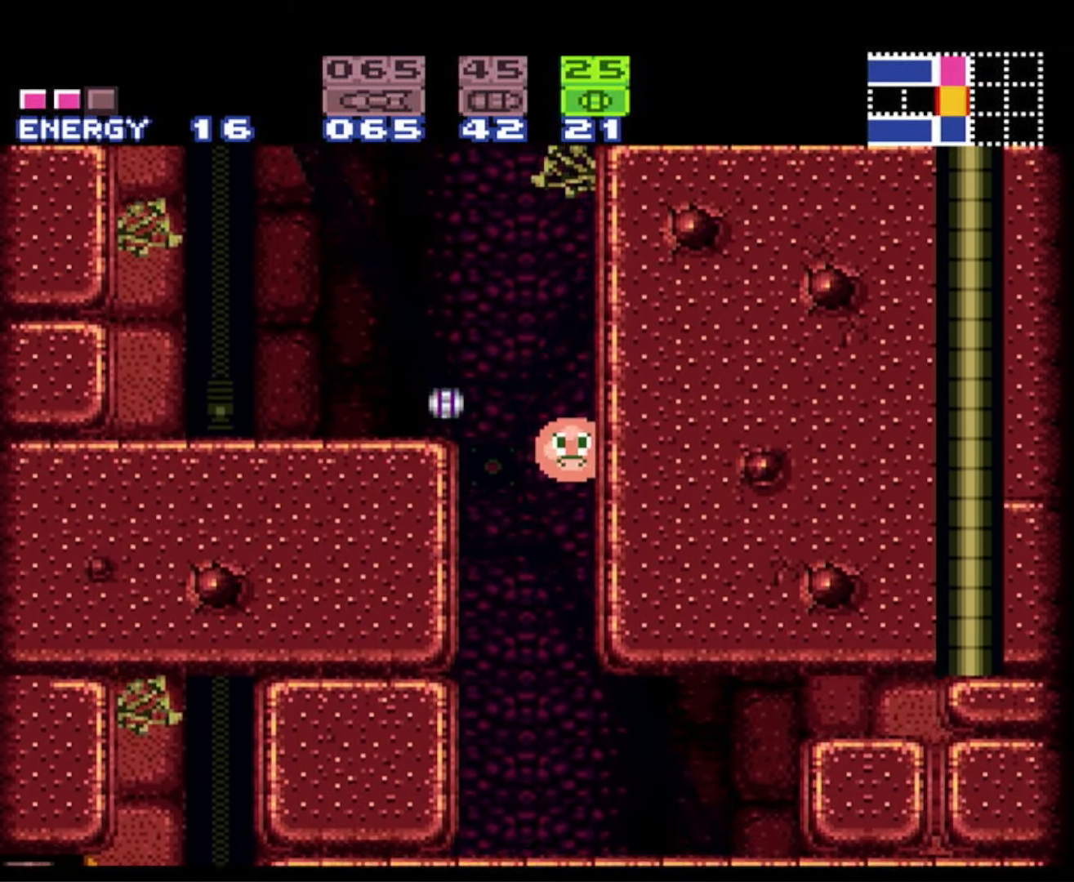
{"buttons": ["B", "DPAD_LEFT"], "events": [[317, "DPAD_LEFT", "down"]]}
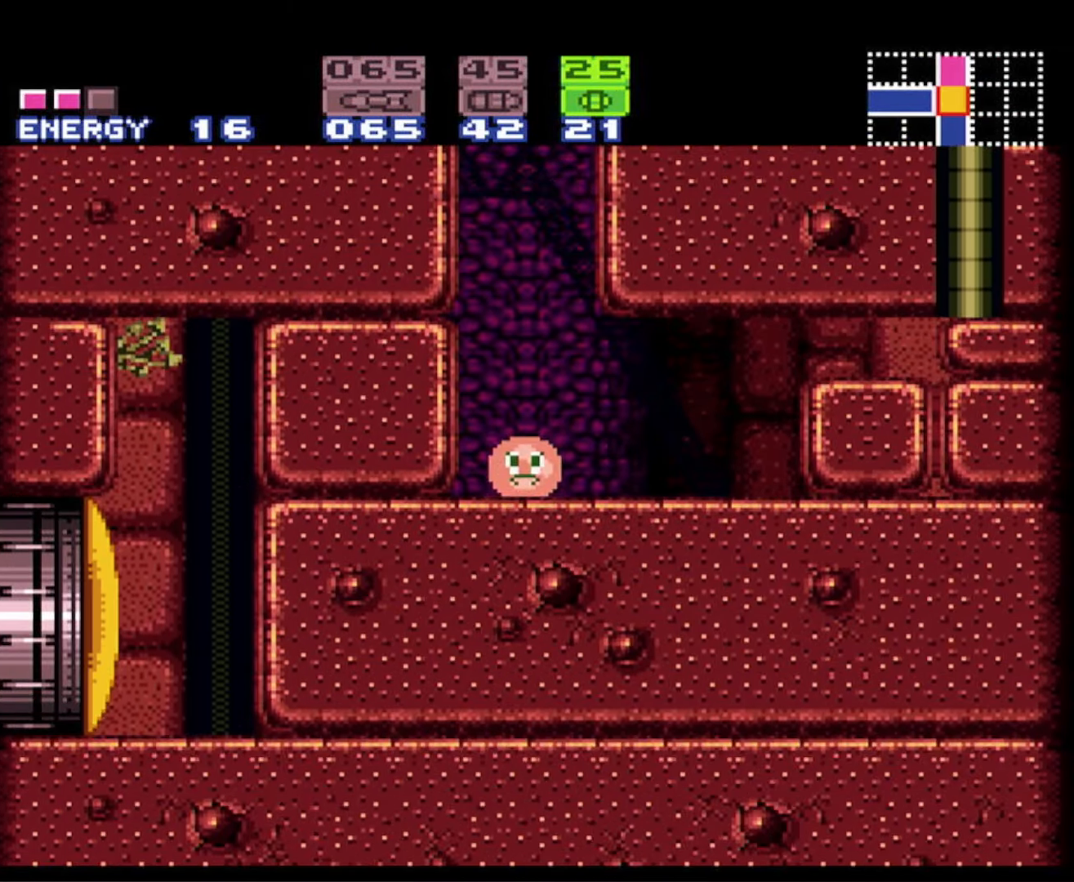
{"buttons": ["B", "DPAD_LEFT"], "events": [[317, "Y", "down"], [467, "Y", "up"]]}
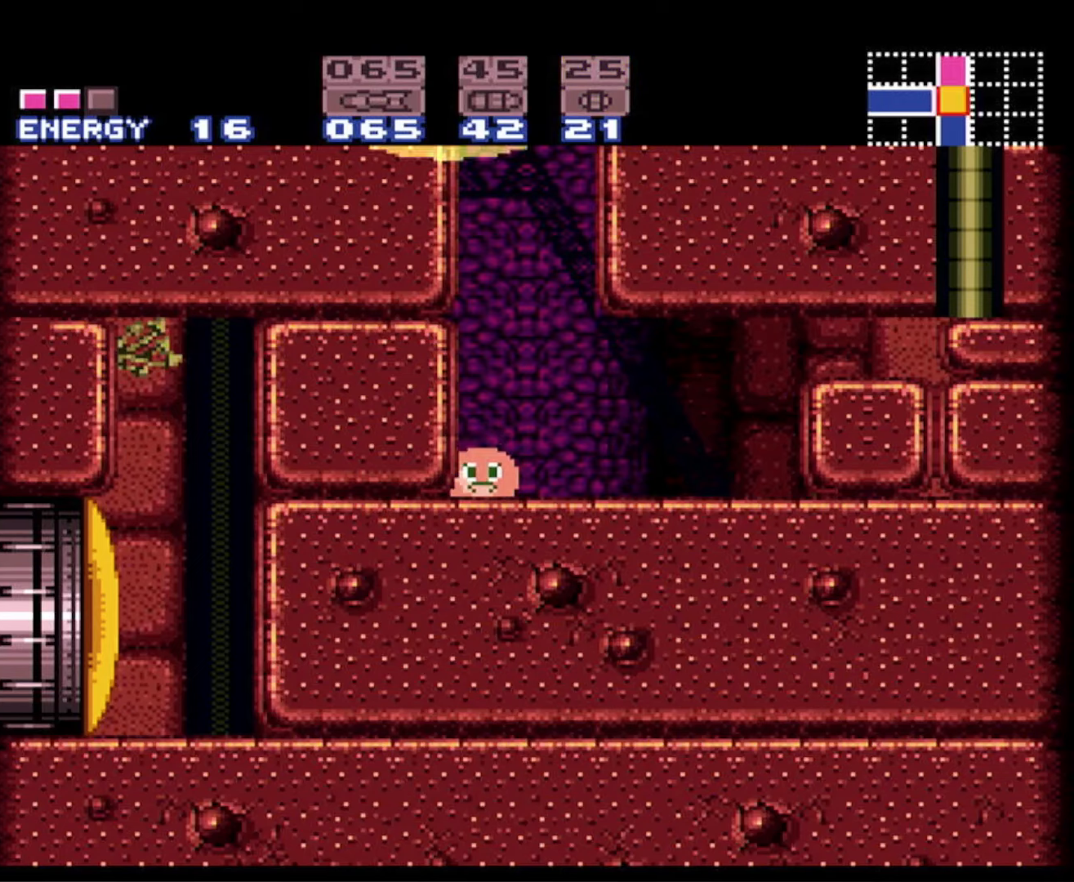
{"buttons": ["B", "DPAD_LEFT"], "events": []}
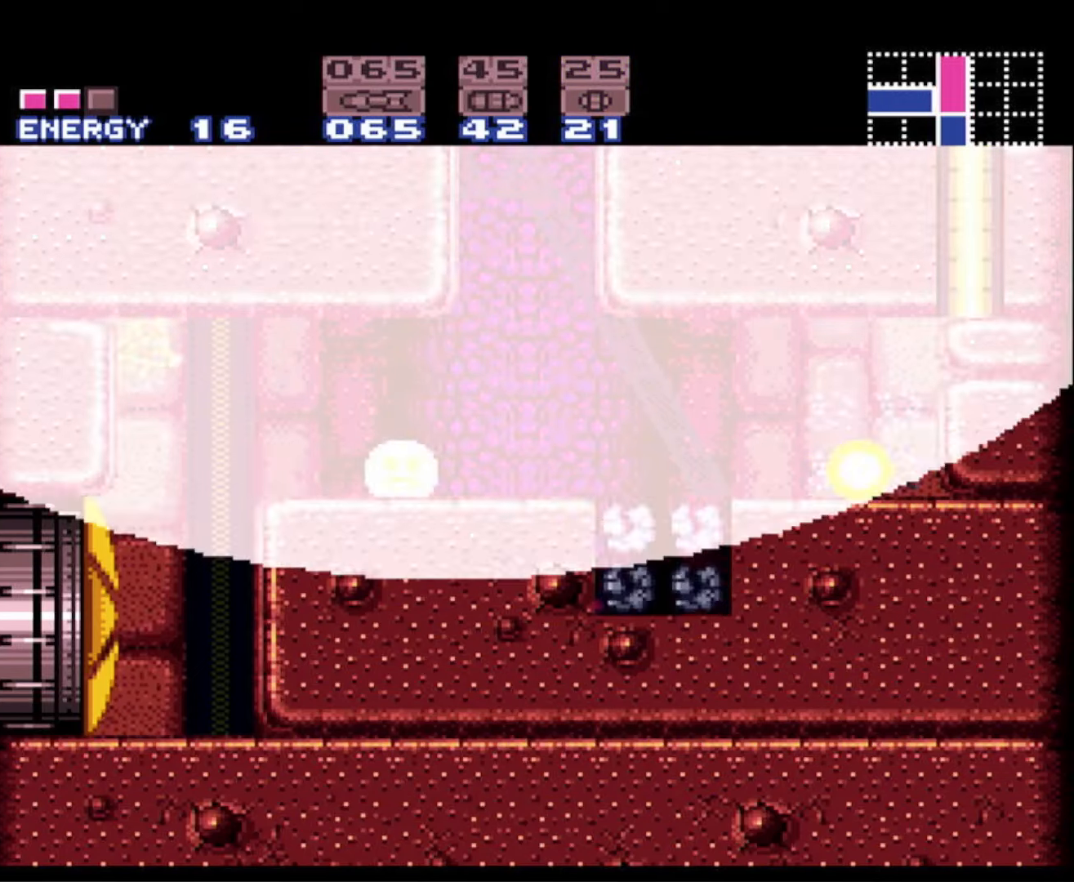
{"buttons": ["B", "DPAD_UP", "DPAD_RIGHT"], "events": [[400, "DPAD_UP", "down"], [417, "DPAD_LEFT", "up"], [450, "DPAD_RIGHT", "down"]]}
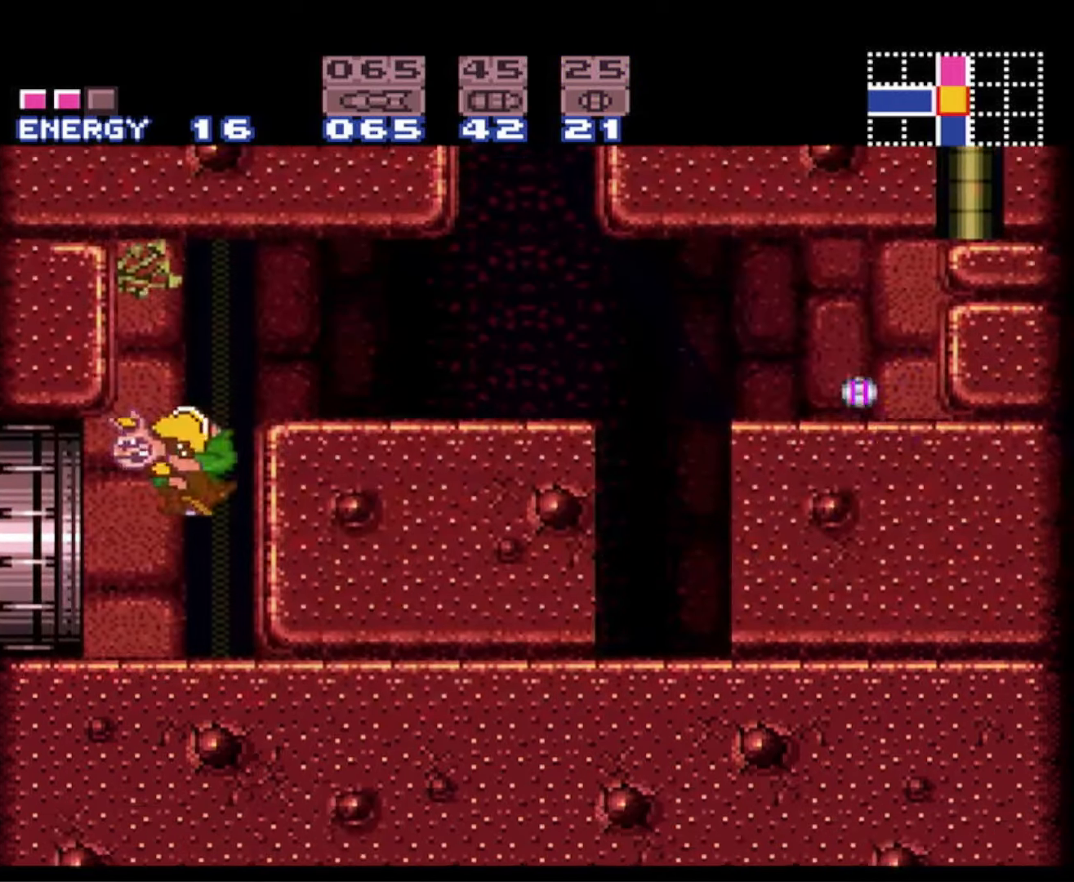
{"buttons": ["B", "DPAD_LEFT"], "events": [[34, "DPAD_UP", "up"], [434, "DPAD_UP", "down"], [467, "DPAD_LEFT", "down"], [467, "DPAD_RIGHT", "up"], [467, "DPAD_UP", "up"]]}
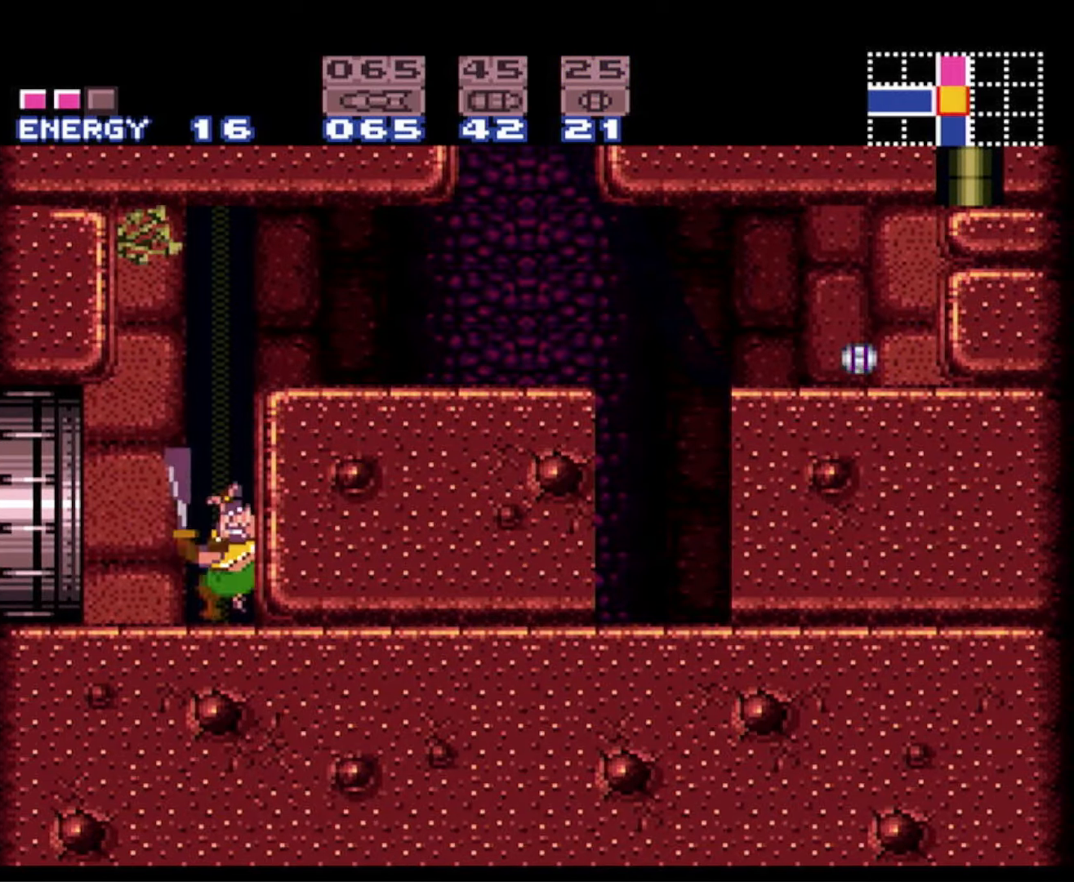
{"buttons": ["B", "DPAD_LEFT"], "events": []}
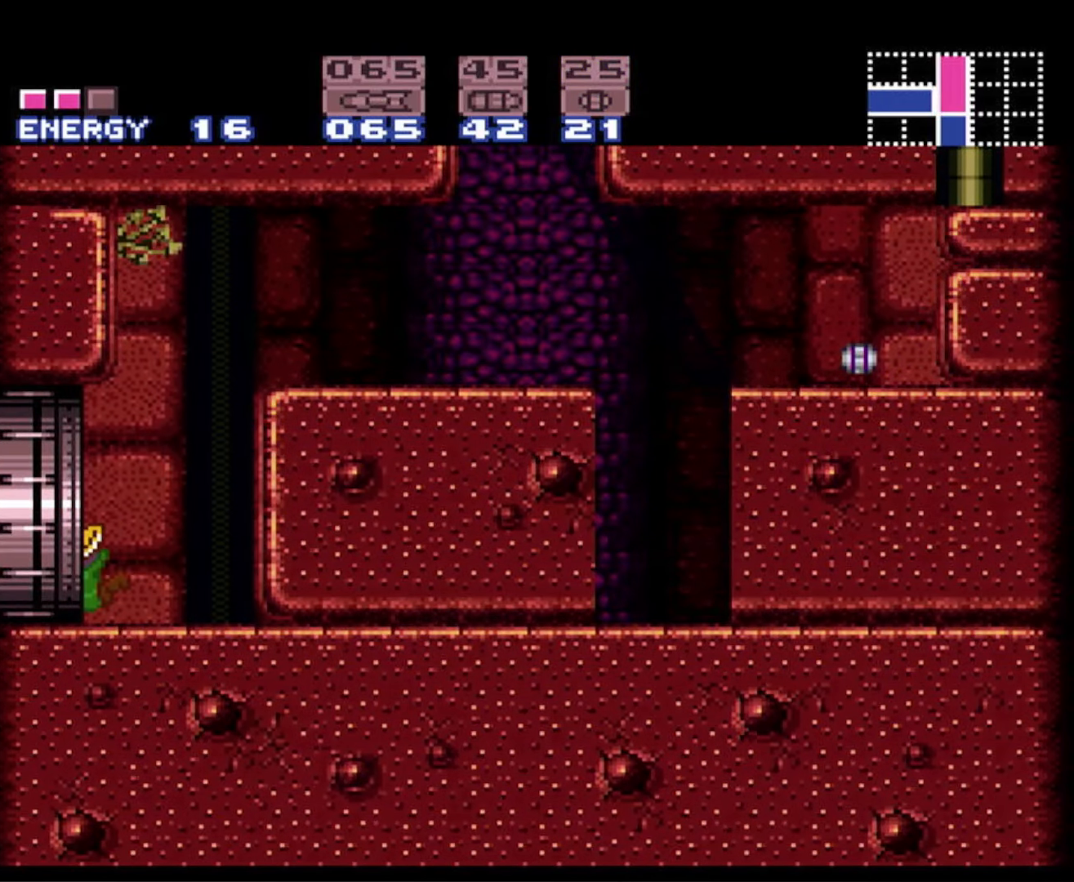
{"buttons": ["B", "DPAD_LEFT"], "events": []}
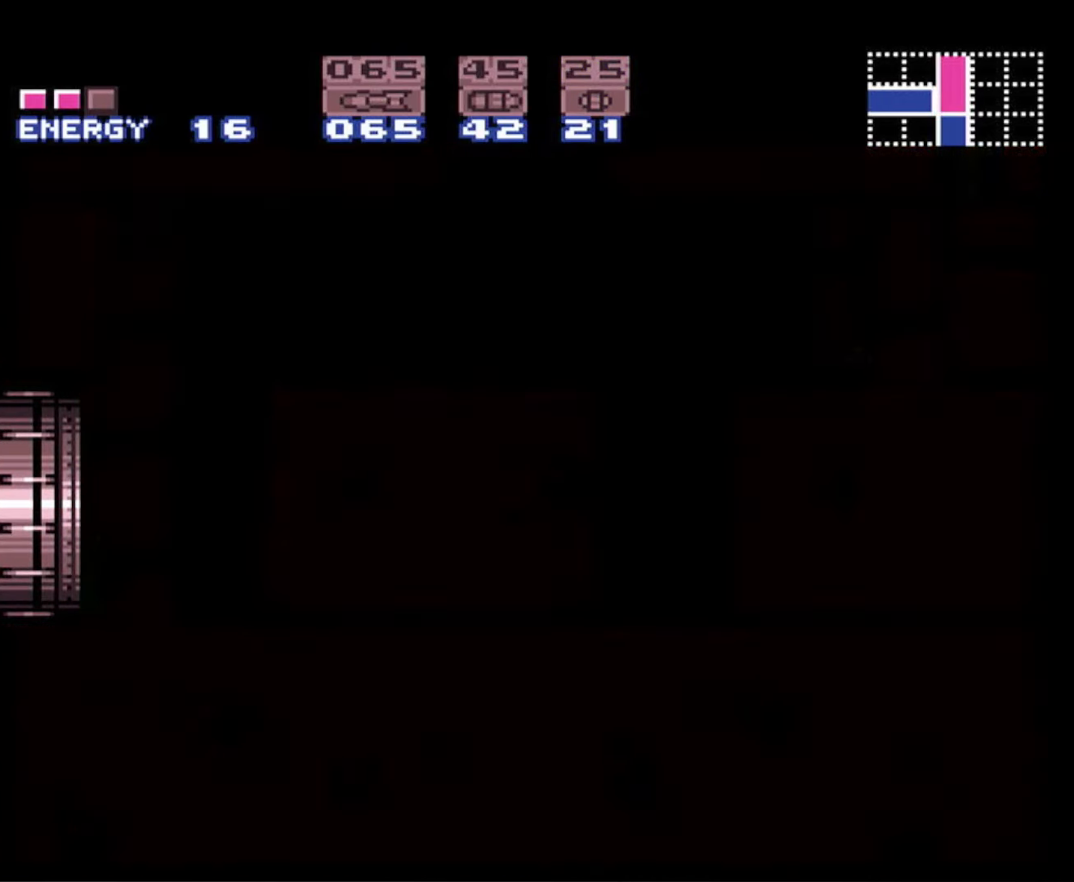
{"buttons": ["B", "DPAD_LEFT"], "events": []}
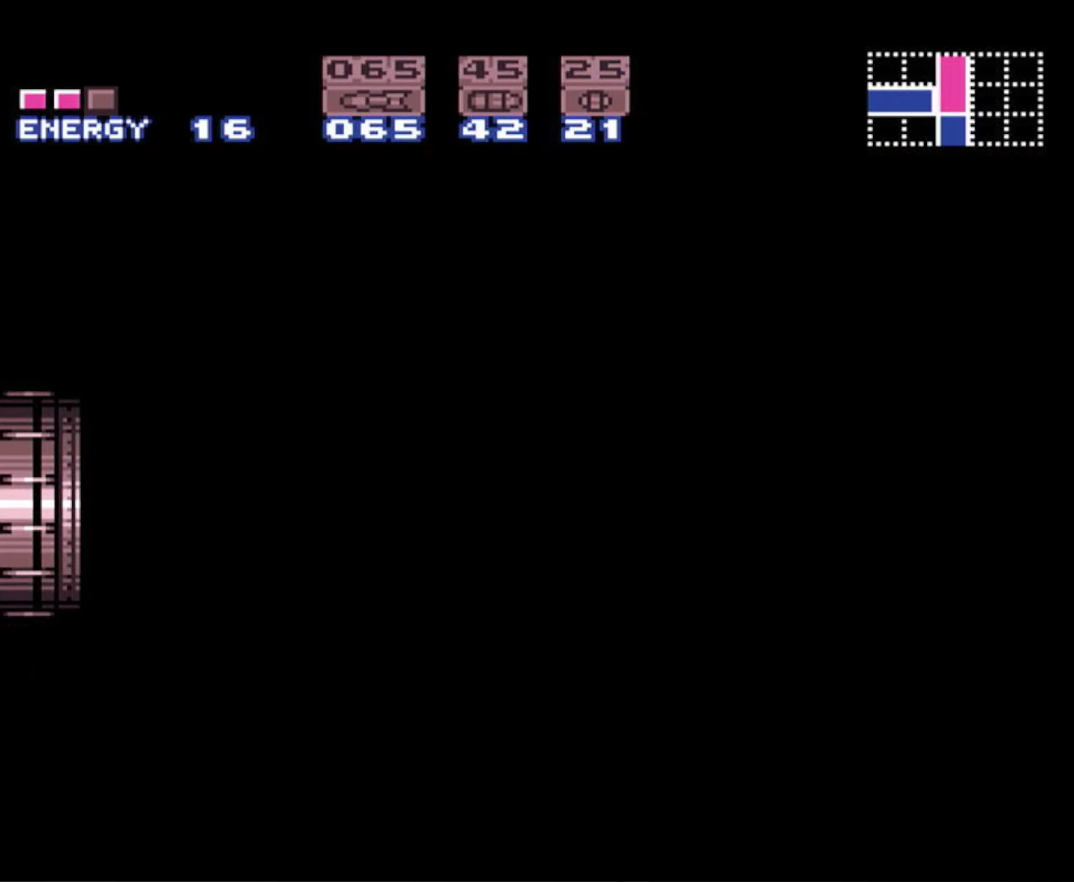
{"buttons": ["B", "DPAD_LEFT"], "events": []}
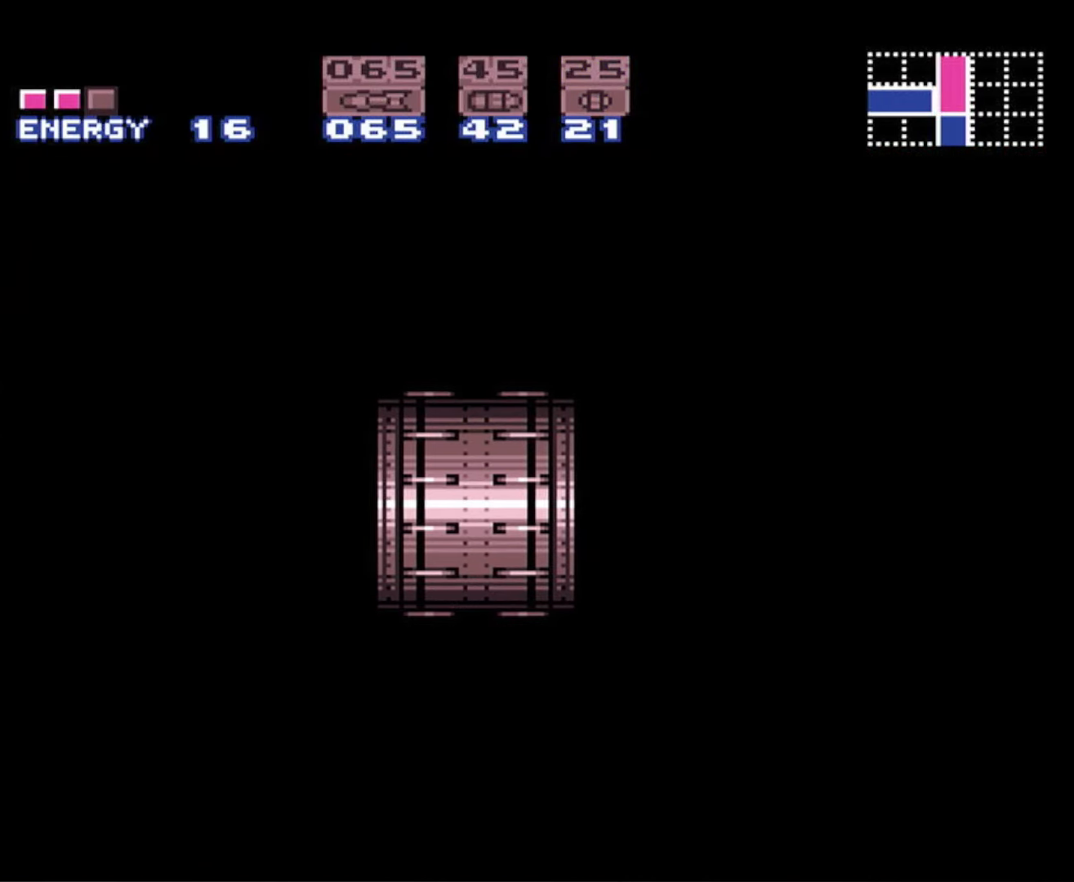
{"buttons": ["B", "DPAD_LEFT"], "events": []}
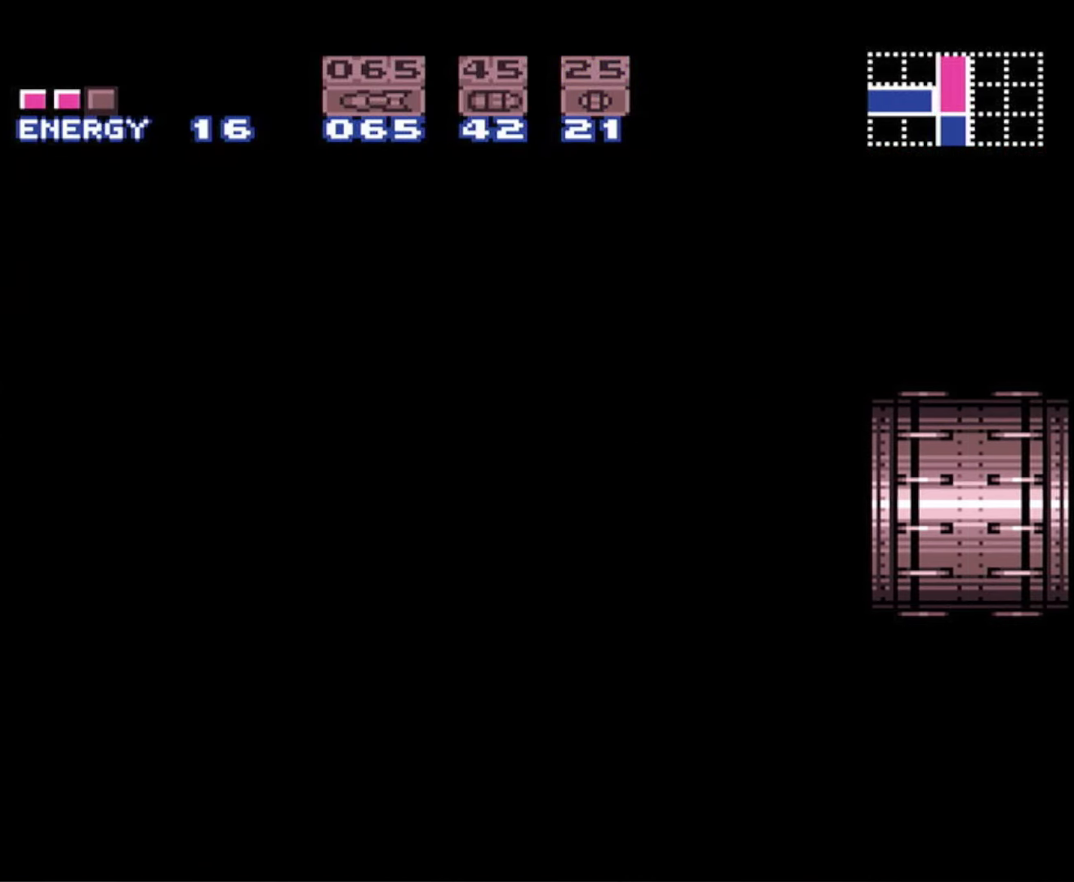
{"buttons": ["B", "DPAD_LEFT"], "events": []}
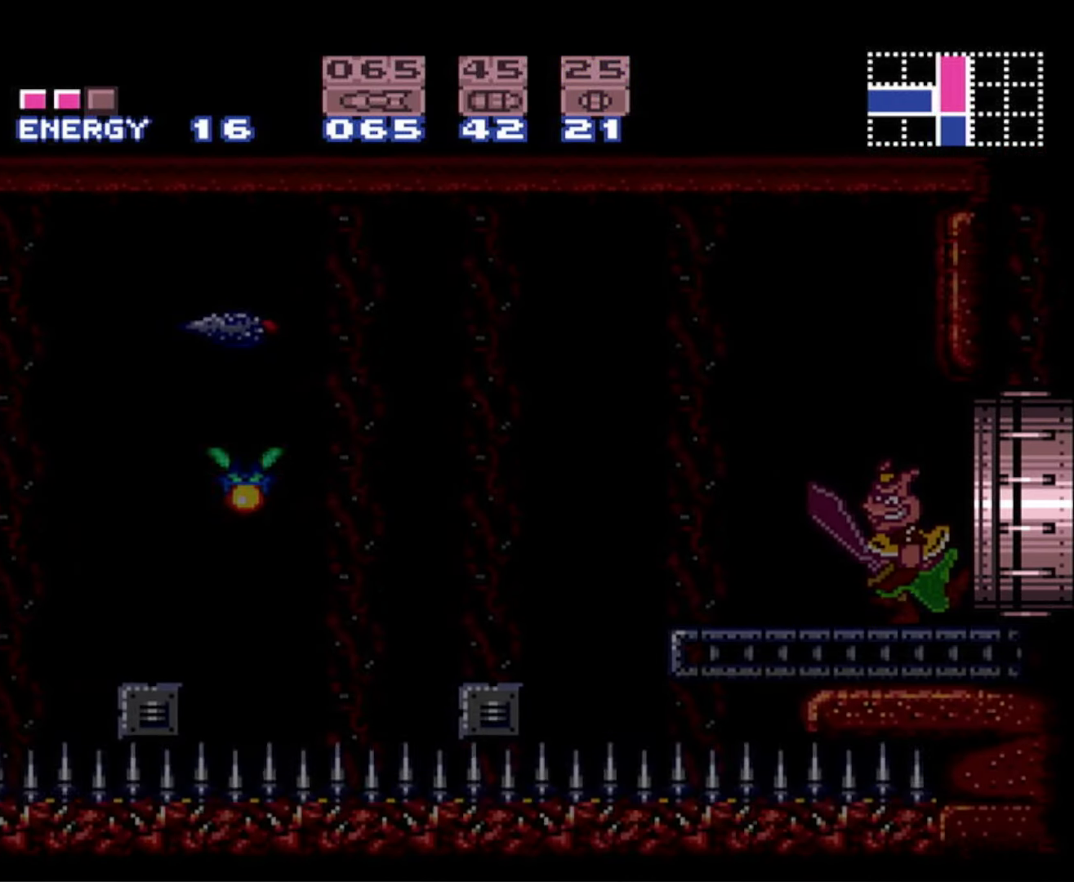
{"buttons": ["A", "B", "DPAD_LEFT"], "events": [[500, "A", "down"]]}
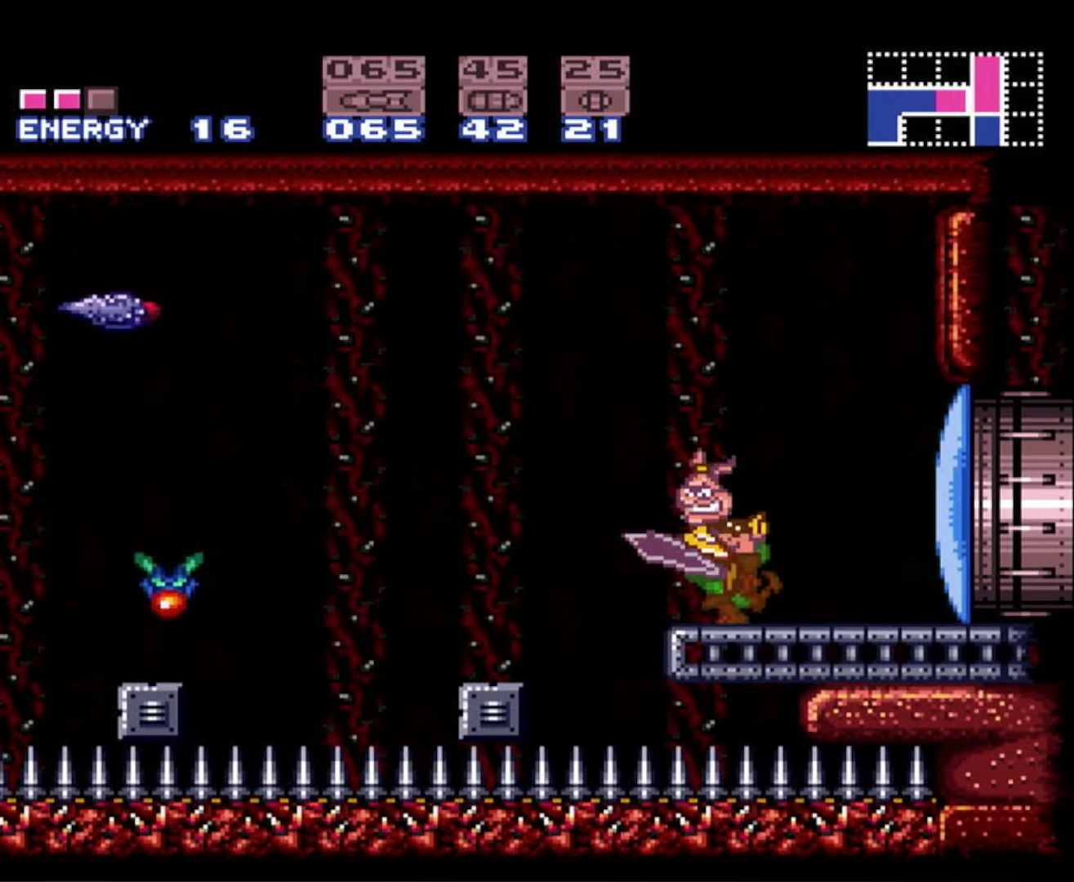
{"buttons": ["B", "DPAD_LEFT"], "events": [[300, "A", "up"]]}
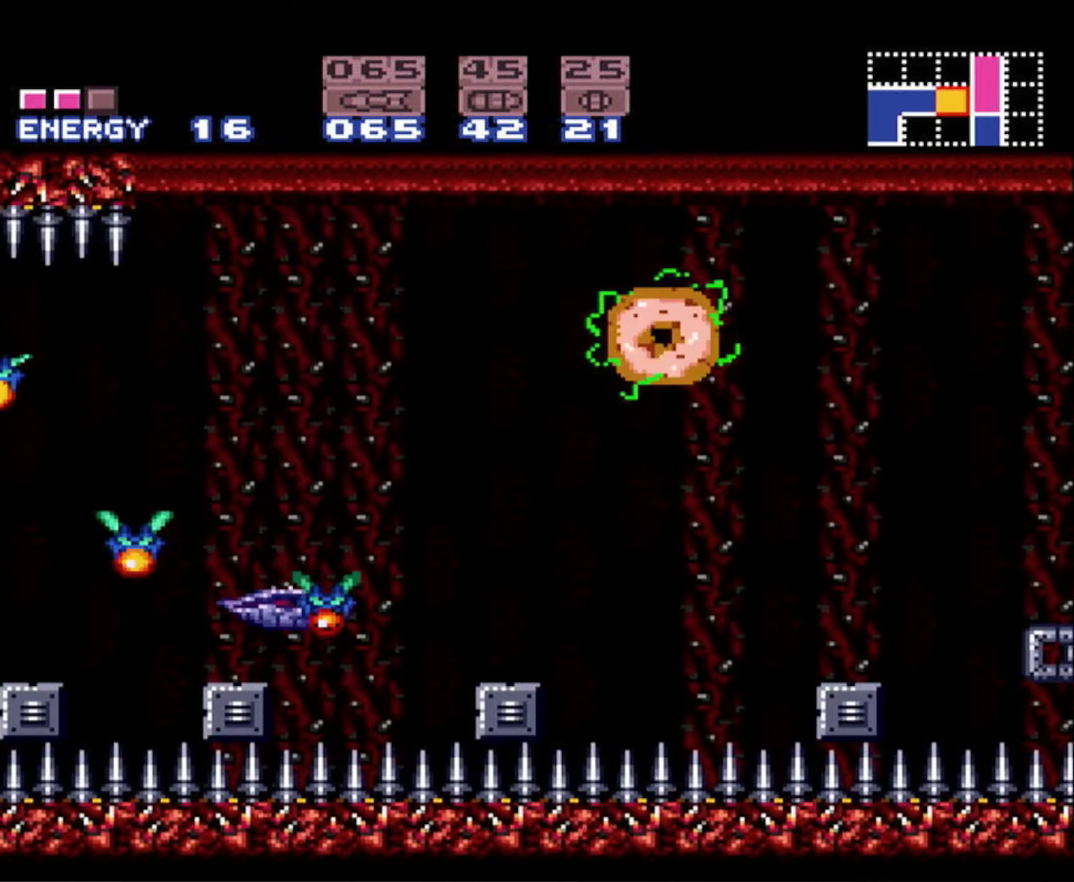
{"buttons": ["B", "DPAD_LEFT"], "events": [[333, "A", "down"], [433, "A", "up"]]}
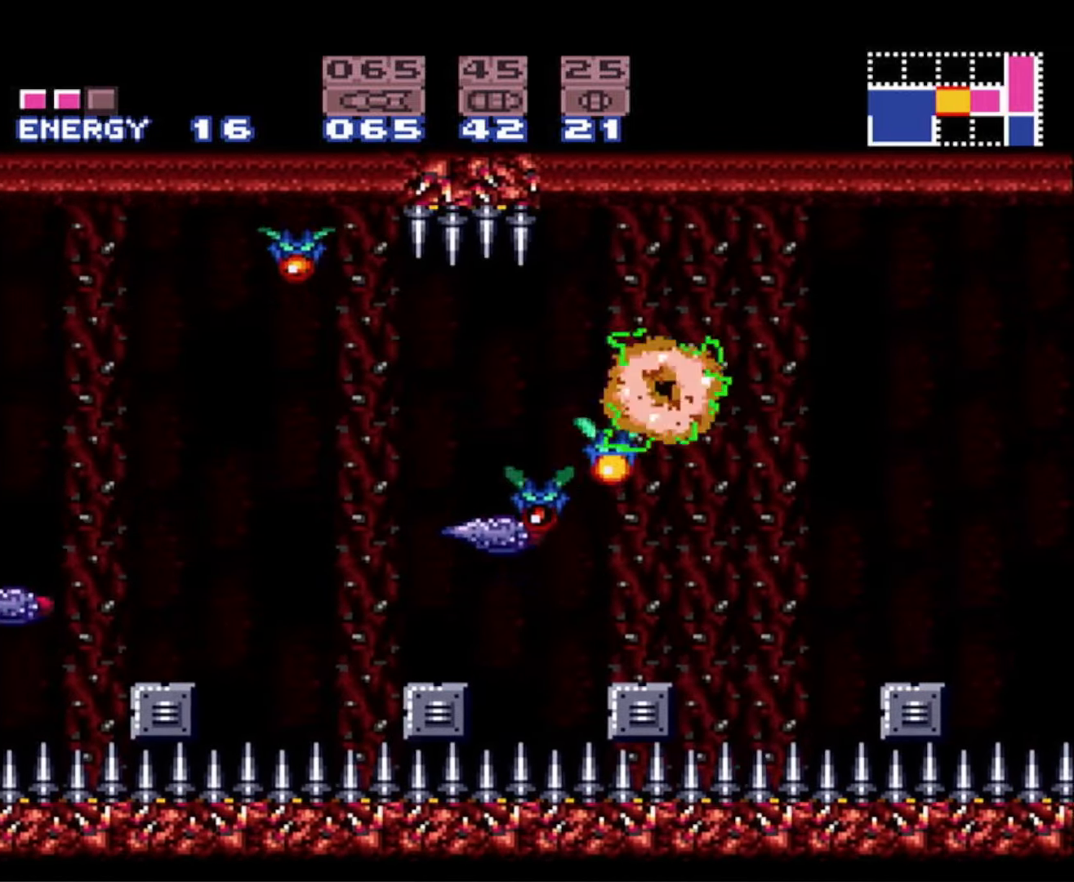
{"buttons": ["A", "B", "DPAD_LEFT"], "events": [[383, "A", "down"]]}